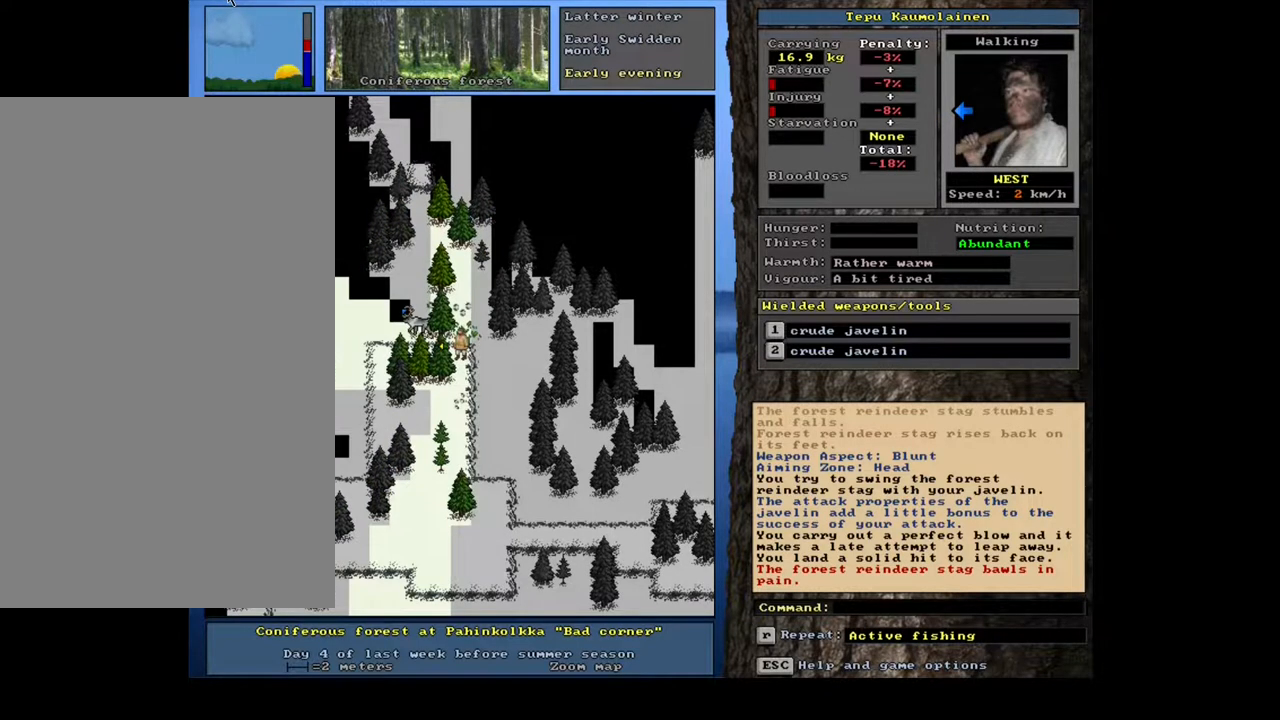
Gameplay with keyboard and mouse; each line is a JSON object with the keys and mouse buttons held at the frame after it. "events" lists presses ("down") and releases ("up") of ".", "/", "0", "1", "2", "3", "4", "5", "6", "7", "8", "9", "a", "alt_l", "alt_r", "b", "backslash", "backspace", "c", "caps_lock", "comma", "ctrl_l", "ctrl_r", "d", "down", "e", "equals", "escape", "f", "f1", "f10", "f11", "f12", "f2", "f3", "f4", "f5", "f6", "f7", "f8", "f9", "g", "h", "i", "j", "k", "l", "lbracket", "left", "m", "minus", "n", "num0", "num1", "num2", "num5", "o", "p", "q", "quote", "r", "rbracket", "return", "right", "s", "semicolon", "shift_l", "shift_r", "space", "super", "t", "tab", "tilde", "u", "up", "v", "w", "x", "y", "z", "mouse_left", "mouse_wheel", "mouse_right", "mouse_mb4" and "mouse_mb5" between this image and that frame as [ms after this image, input, new state], when the widget could be followed in between; "num3", "num4", "num6", "num7", "num8" and "num9" appear only as held states. "mouse_left", "mouse_wheel", "mouse_right", "mouse_mb4", "mouse_mb5" = the "left", "wheel", "right", "mb4", "mb5" buttons of the "mouse" list. No other keys are recorded. "wheel" means that the mouse wheel is clicked or scrolled. Mouse movement is not recorded. Not read: other_keys.
{"keys": ["ctrl_l"], "mouse": [], "events": []}
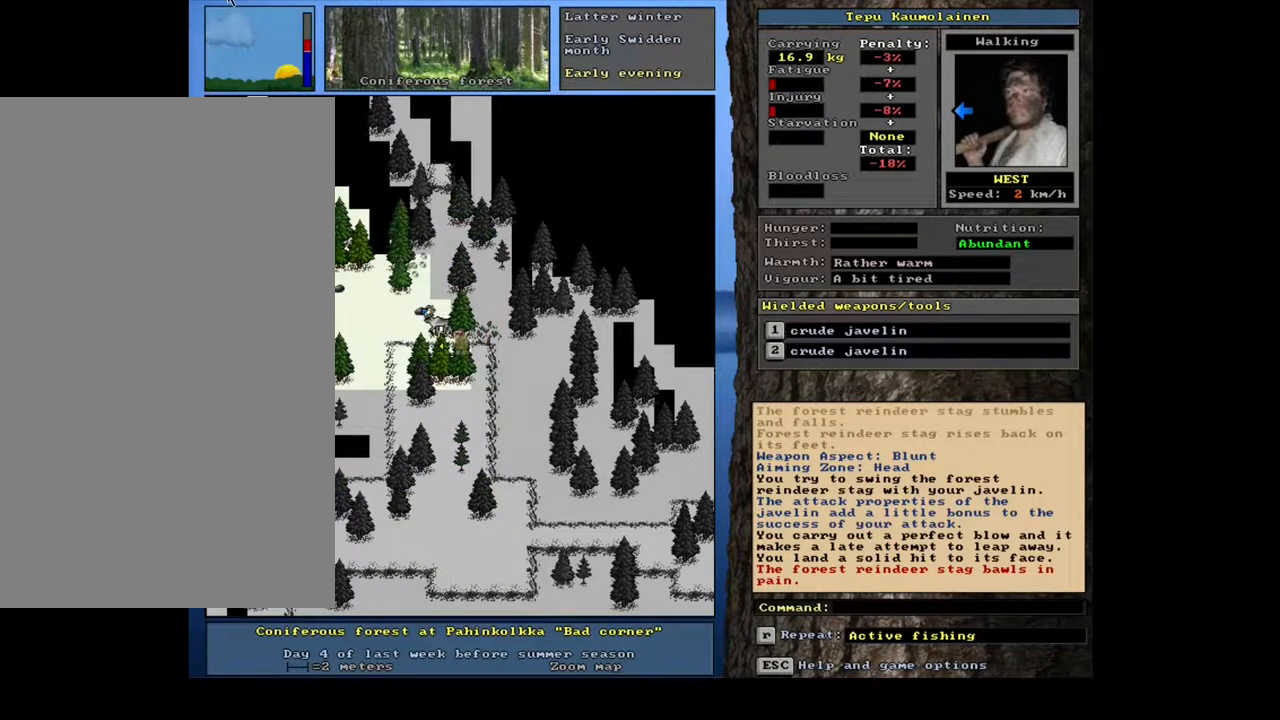
{"keys": [], "mouse": [], "events": [[17, "ctrl_l", "up"], [317, ".", "down"], [450, ".", "up"]]}
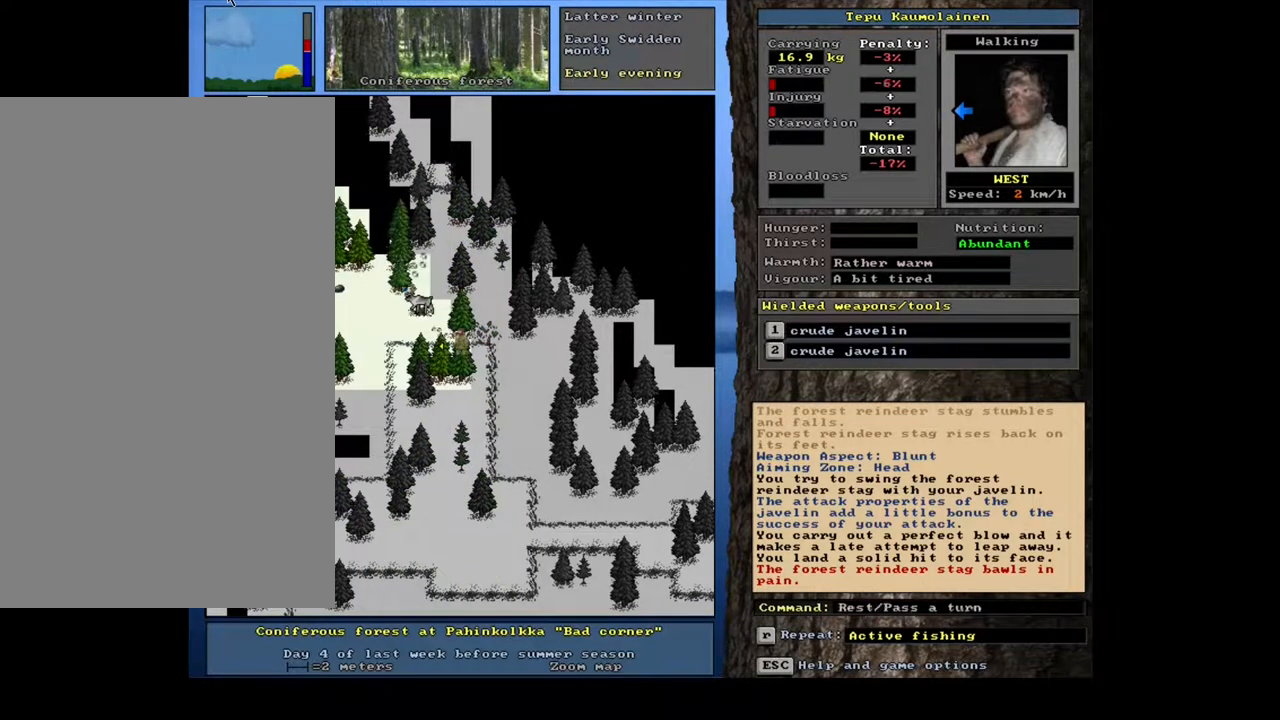
{"keys": ["ctrl_l"], "mouse": [], "events": [[433, "ctrl_l", "down"]]}
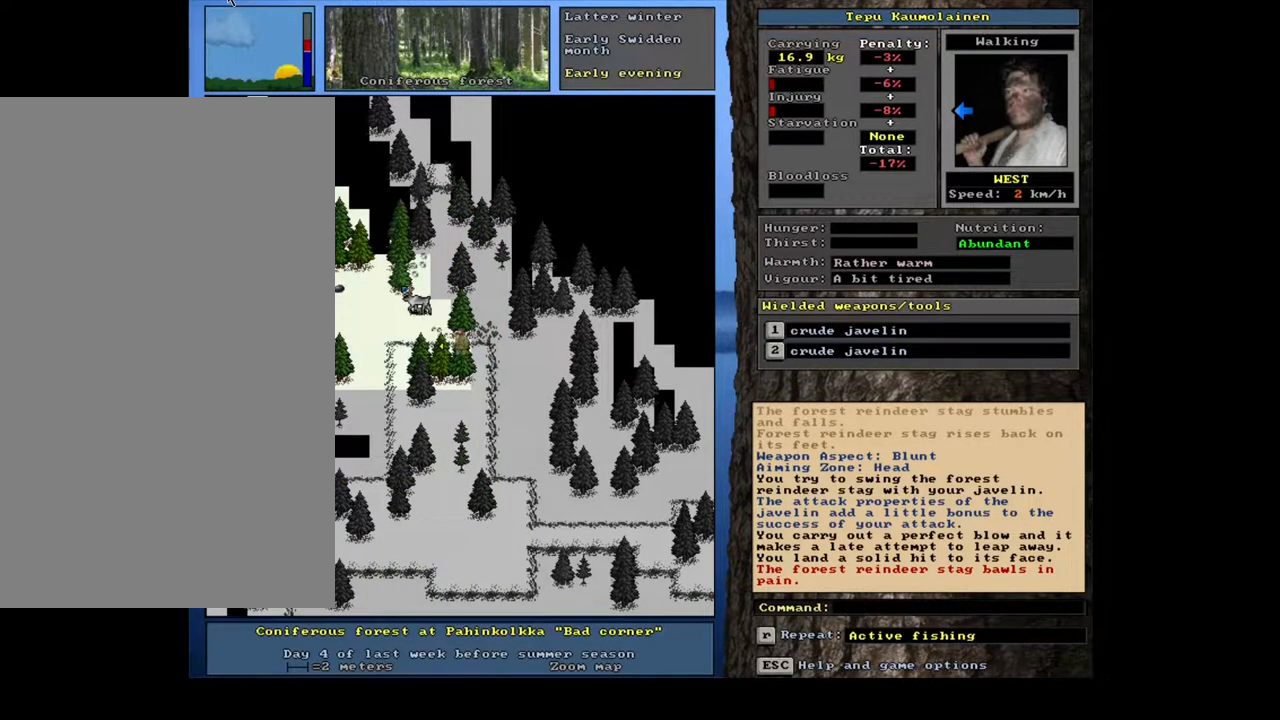
{"keys": ["ctrl_l"], "mouse": [], "events": []}
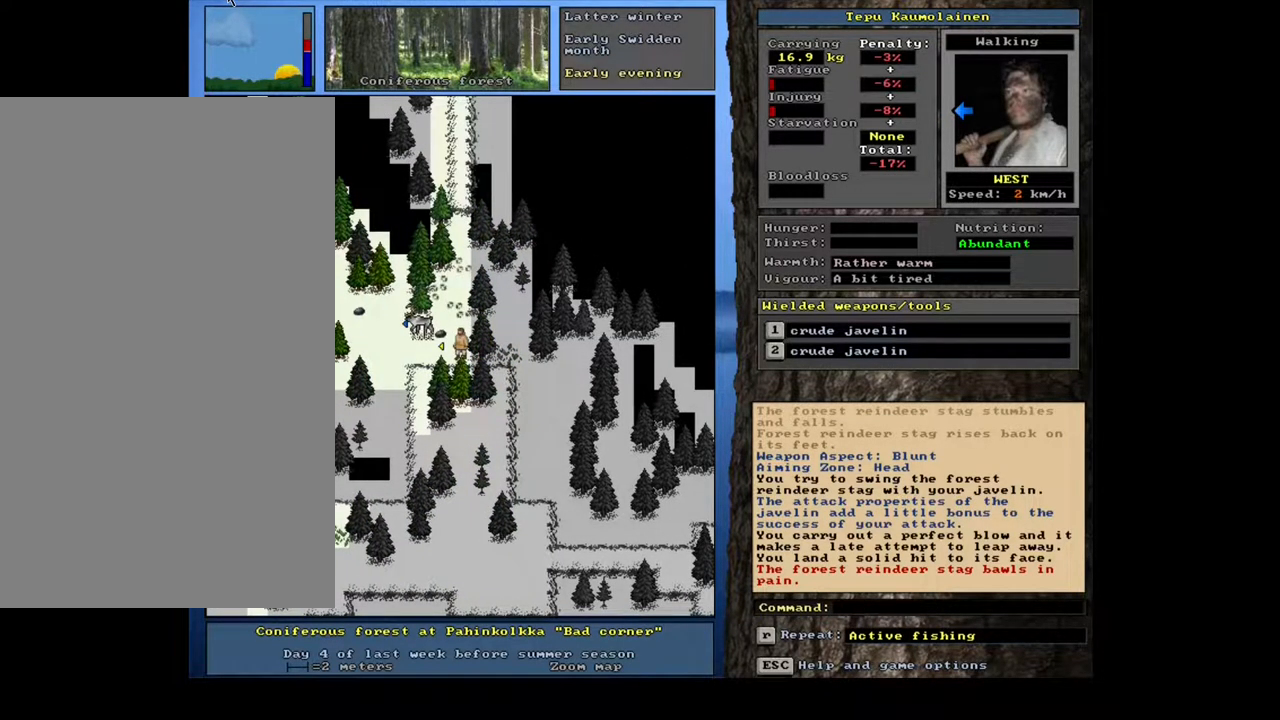
{"keys": ["."], "mouse": [], "events": [[283, "ctrl_l", "up"], [467, ".", "down"]]}
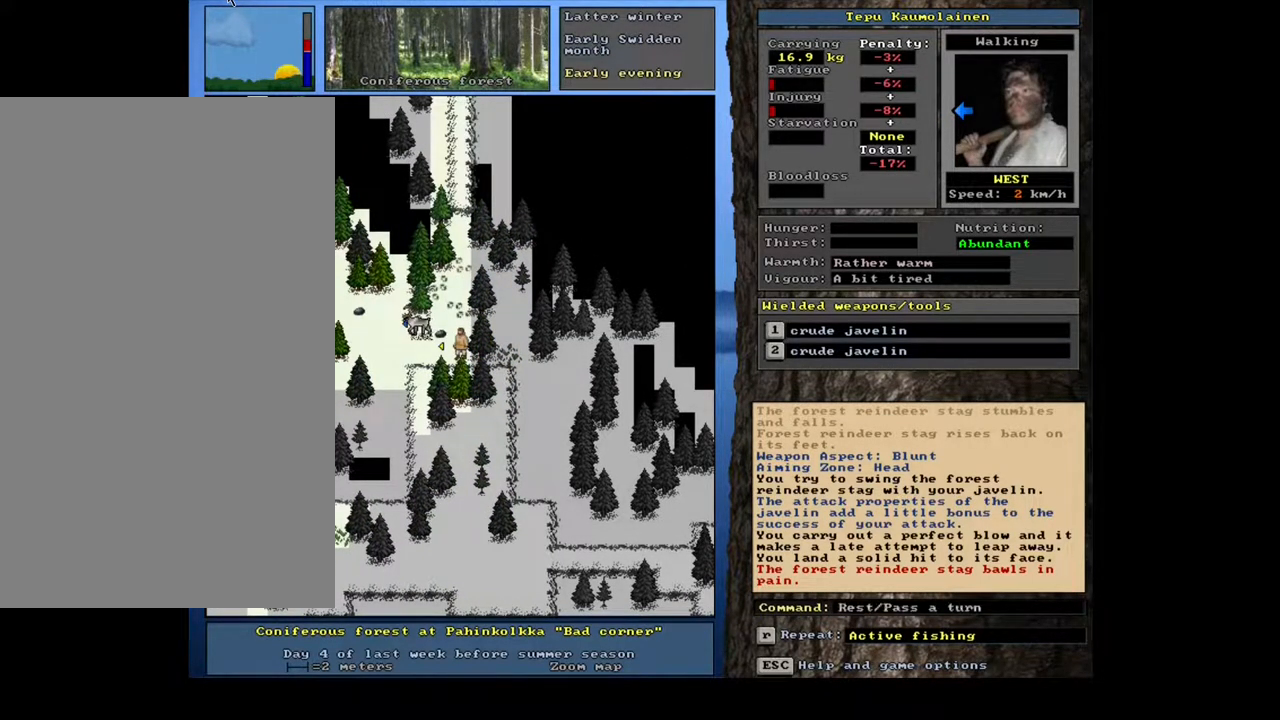
{"keys": ["."], "mouse": [], "events": [[83, ".", "up"], [383, ".", "down"]]}
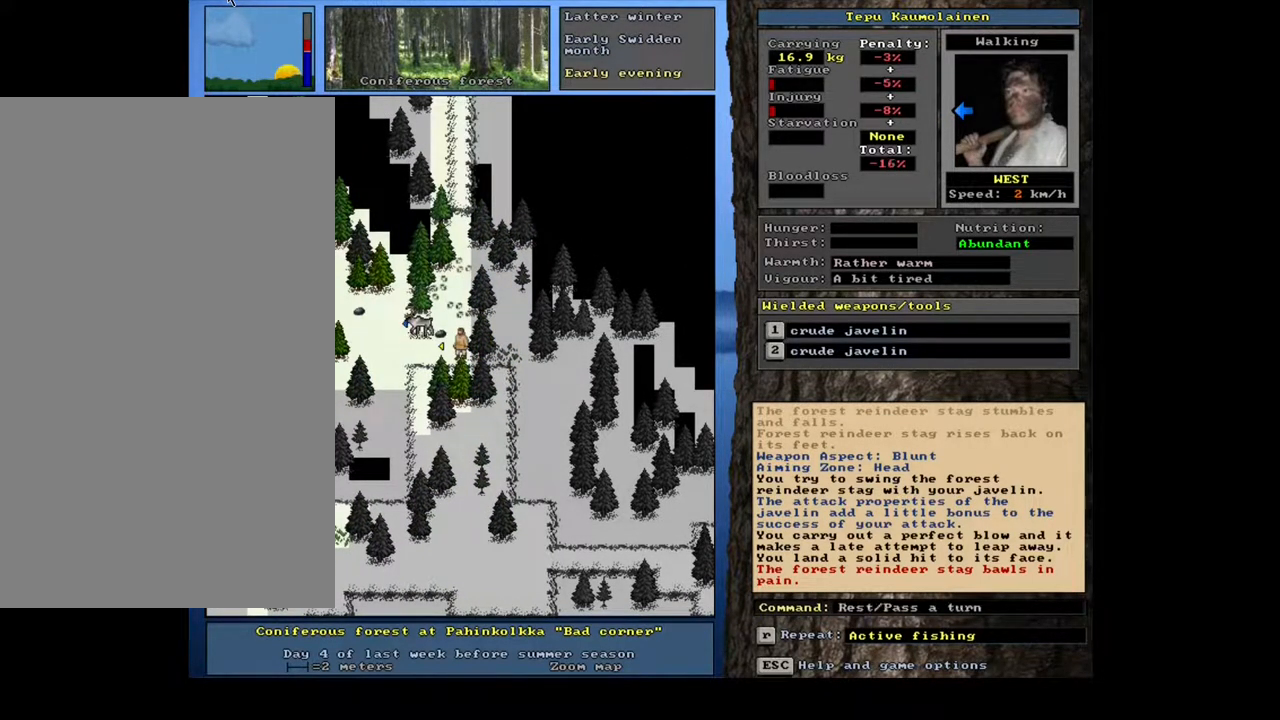
{"keys": ["ctrl_l", "num7"], "mouse": []}
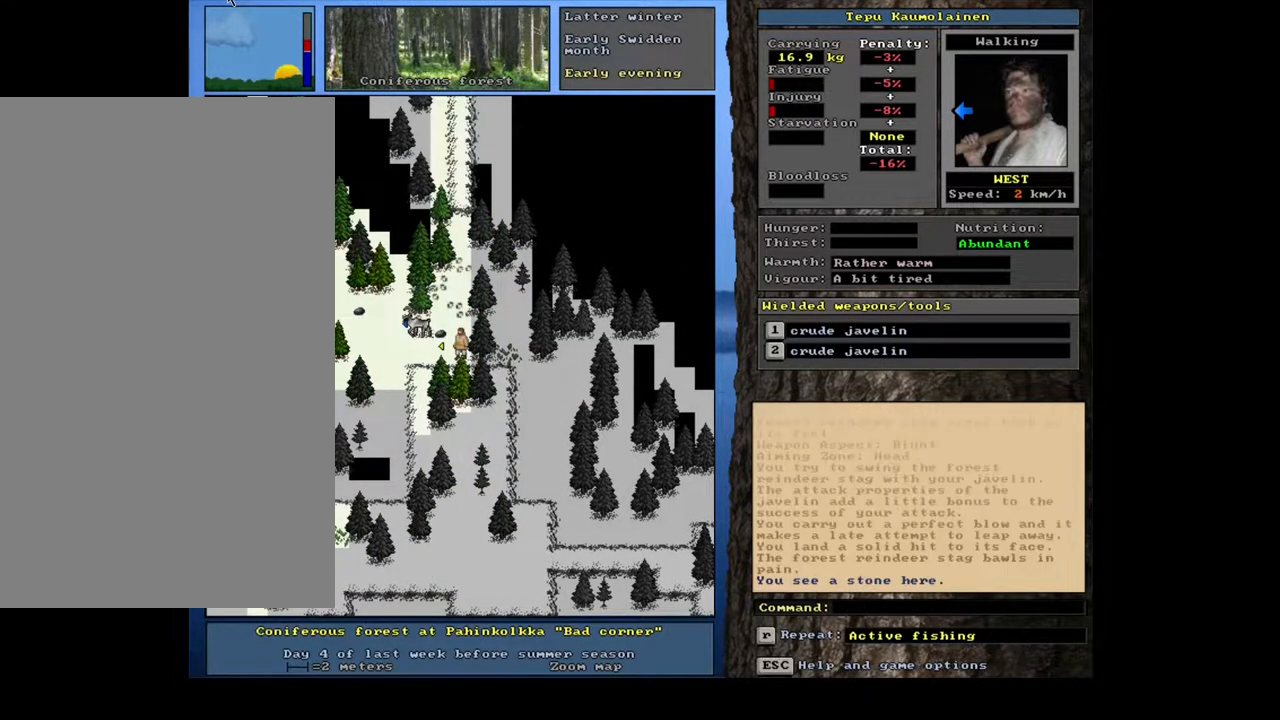
{"keys": [], "mouse": []}
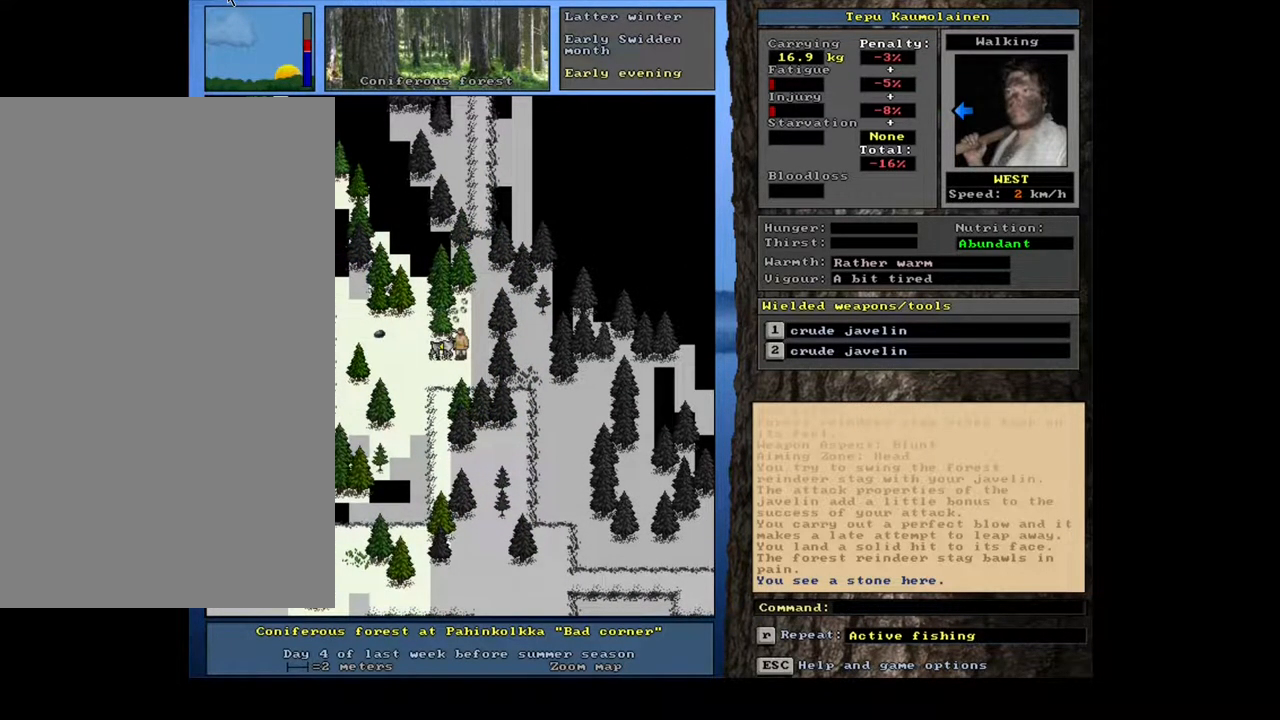
{"keys": [], "mouse": [], "events": [[350, ".", "down"], [467, ".", "up"]]}
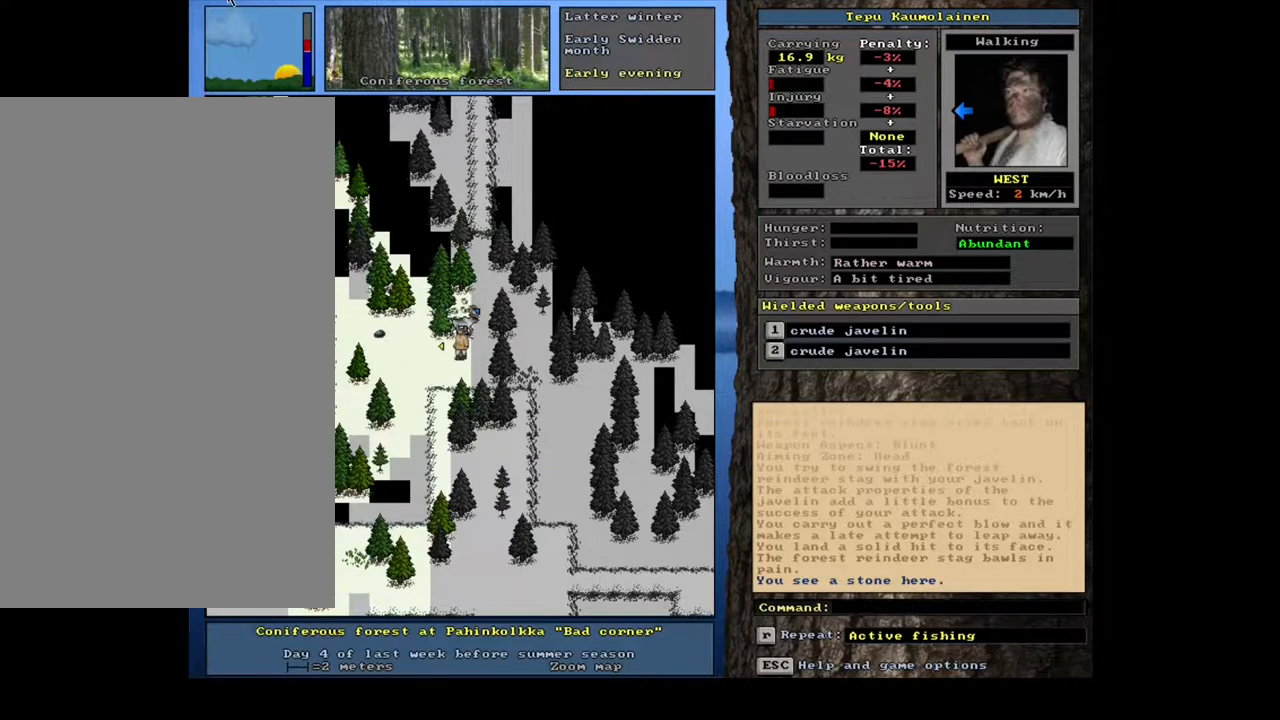
{"keys": [], "mouse": [], "events": []}
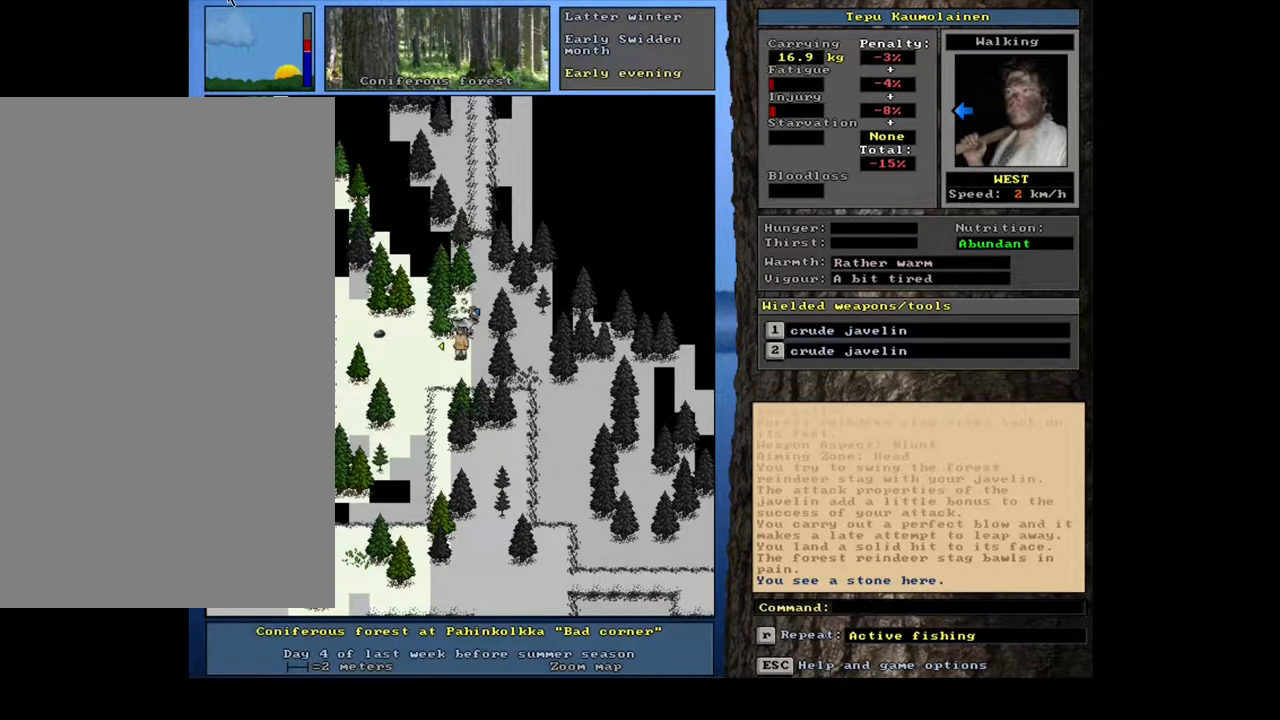
{"keys": [], "mouse": [], "events": [[83, ".", "down"], [233, ".", "up"]]}
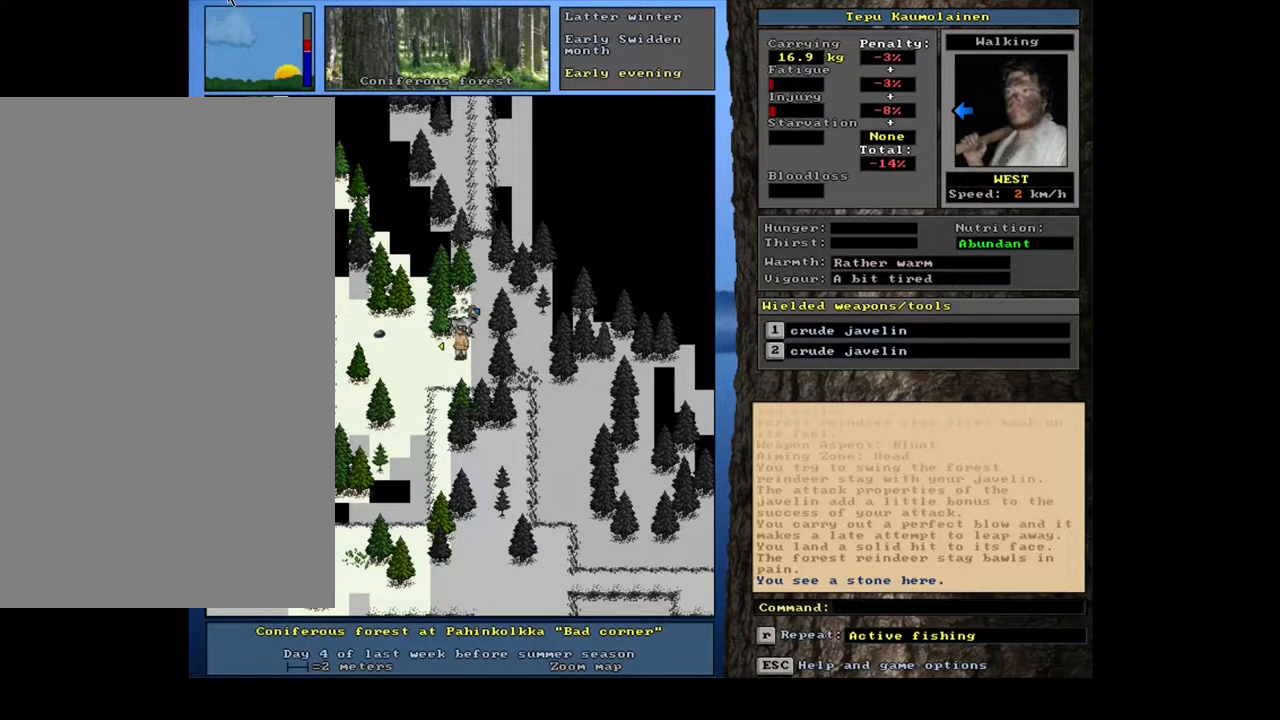
{"keys": [], "mouse": [], "events": []}
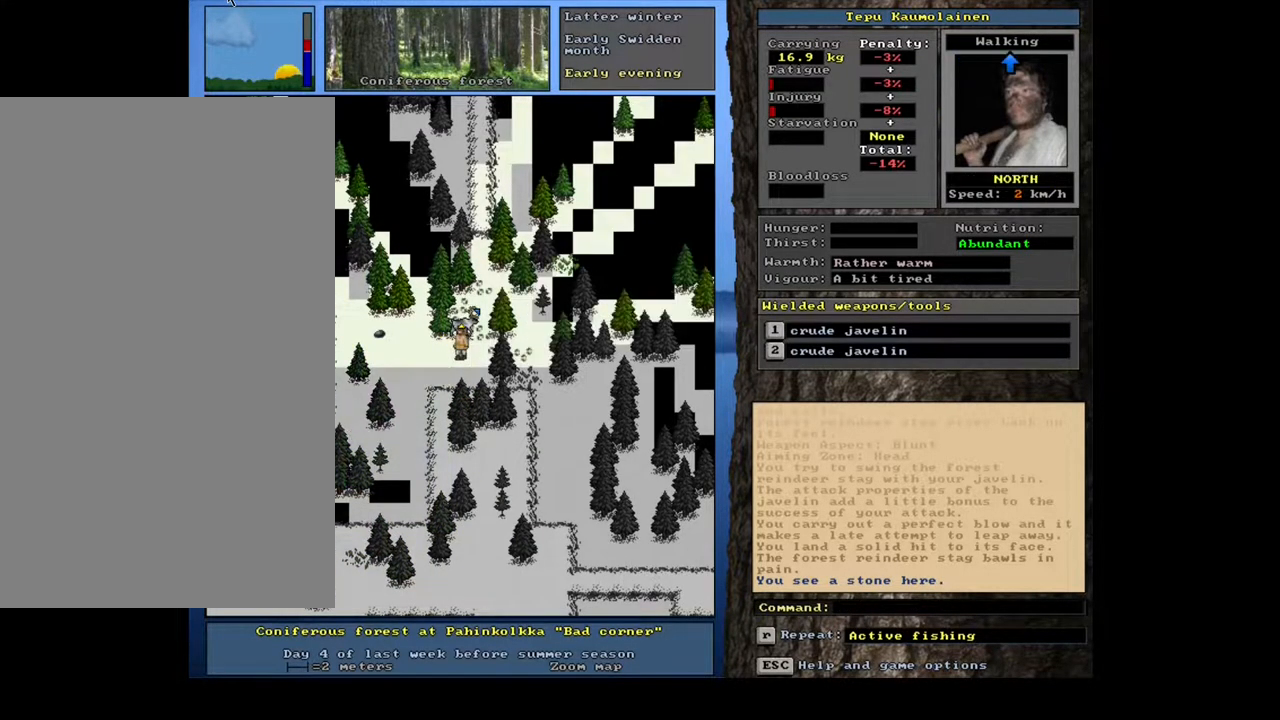
{"keys": [], "mouse": [], "events": [[100, ".", "down"], [267, ".", "up"]]}
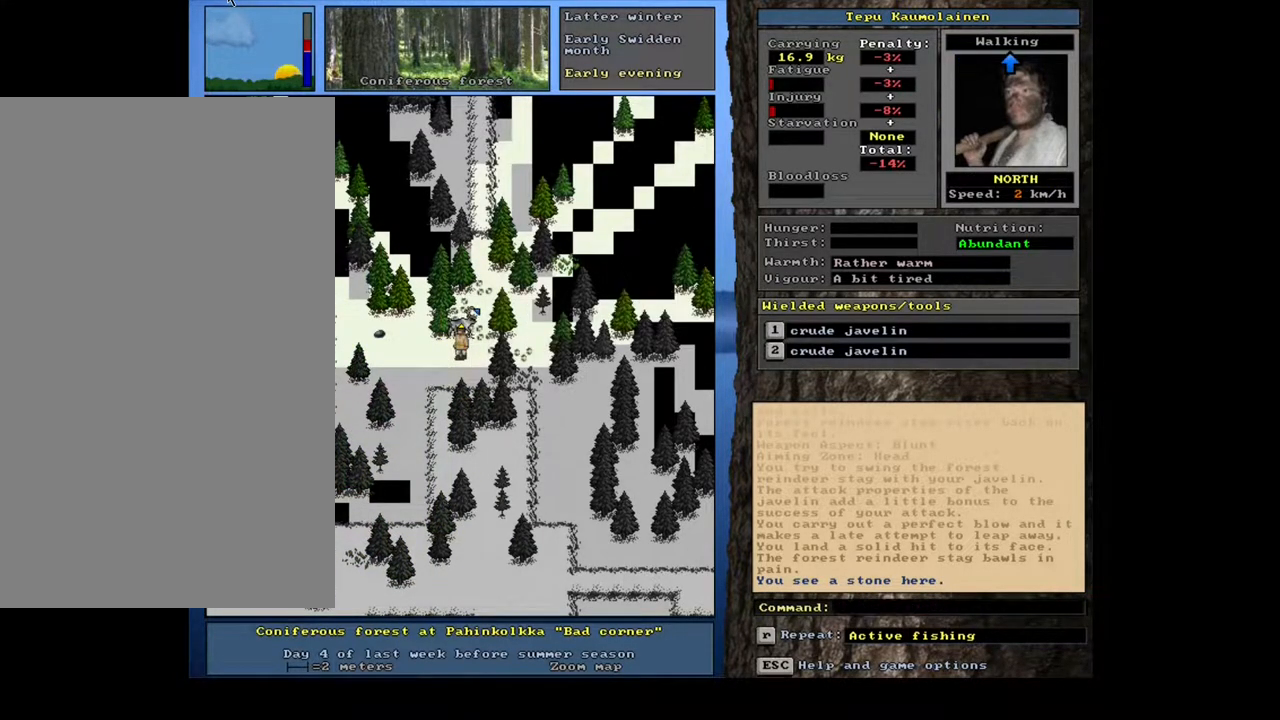
{"keys": [], "mouse": [], "events": [[33, ".", "down"], [183, ".", "up"]]}
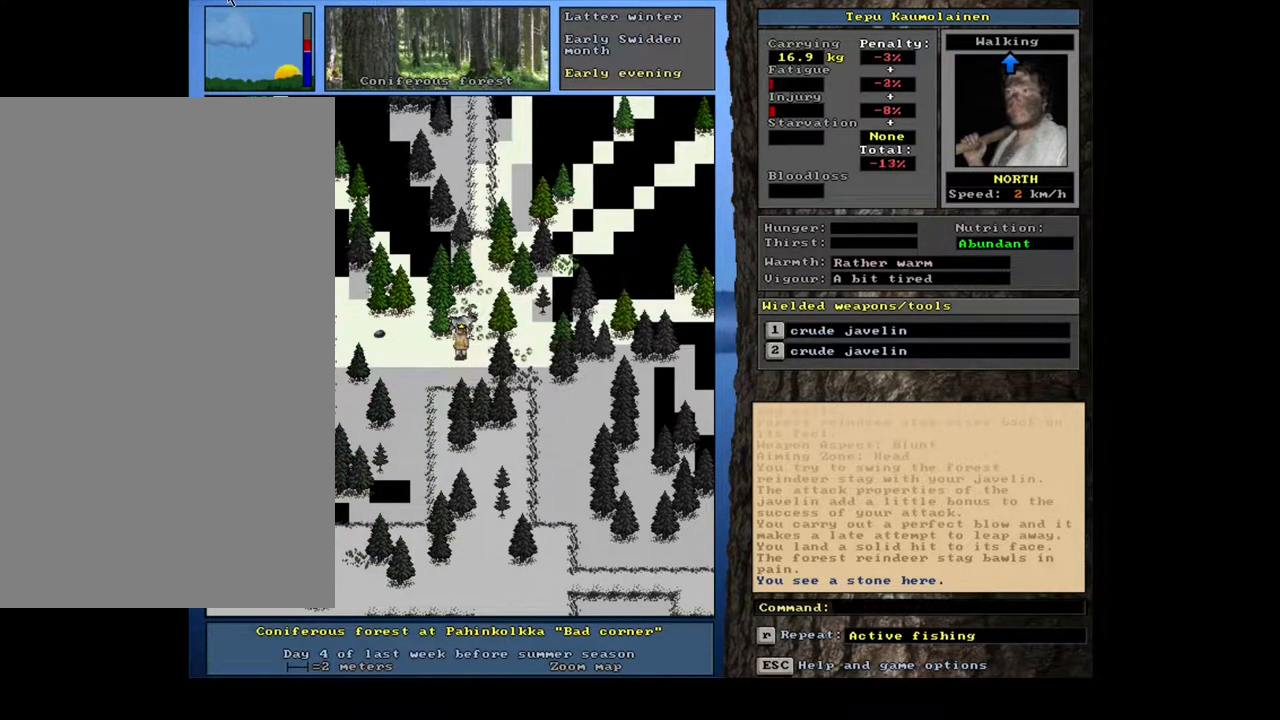
{"keys": [], "mouse": [], "events": [[283, ".", "down"], [433, ".", "up"]]}
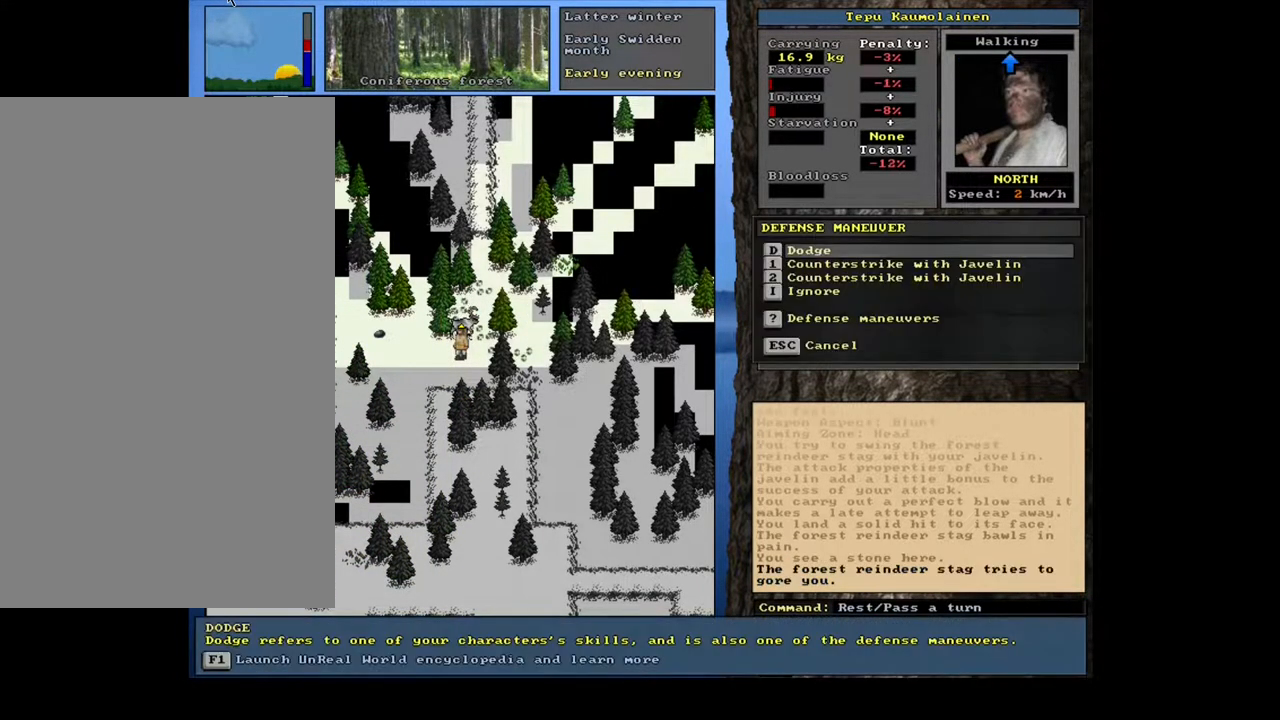
{"keys": [], "mouse": [], "events": []}
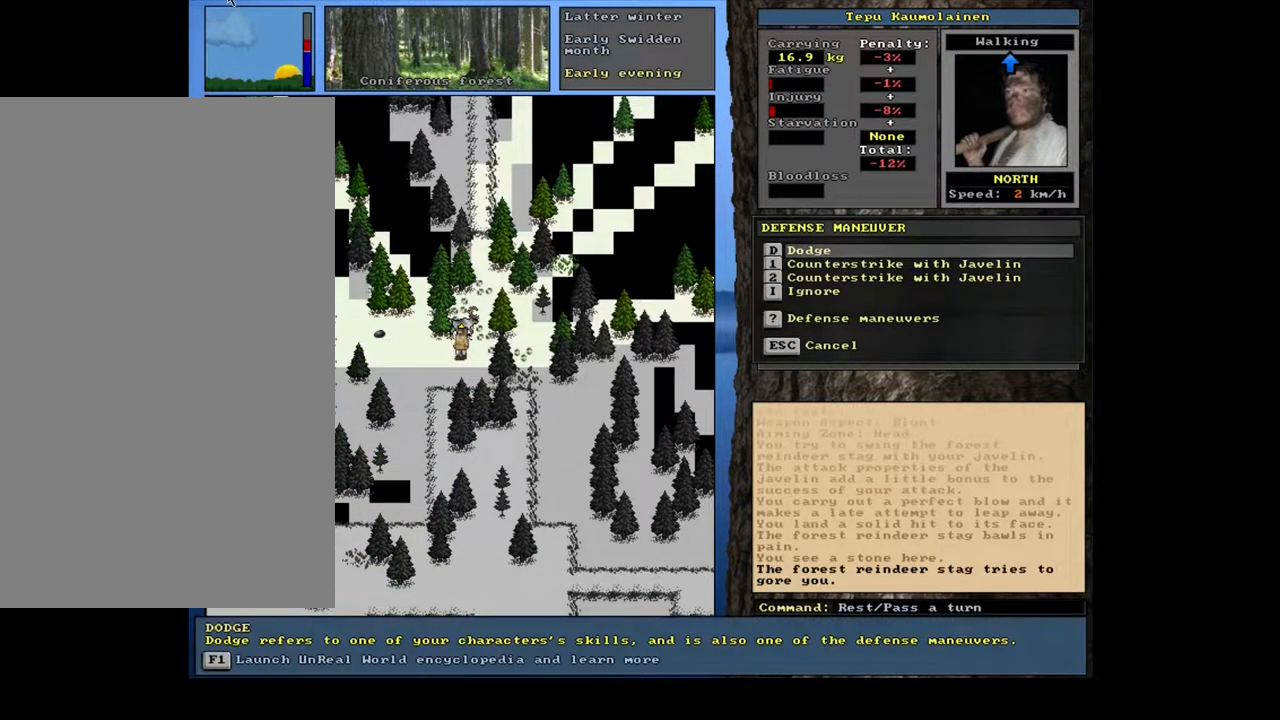
{"keys": [], "mouse": [], "events": []}
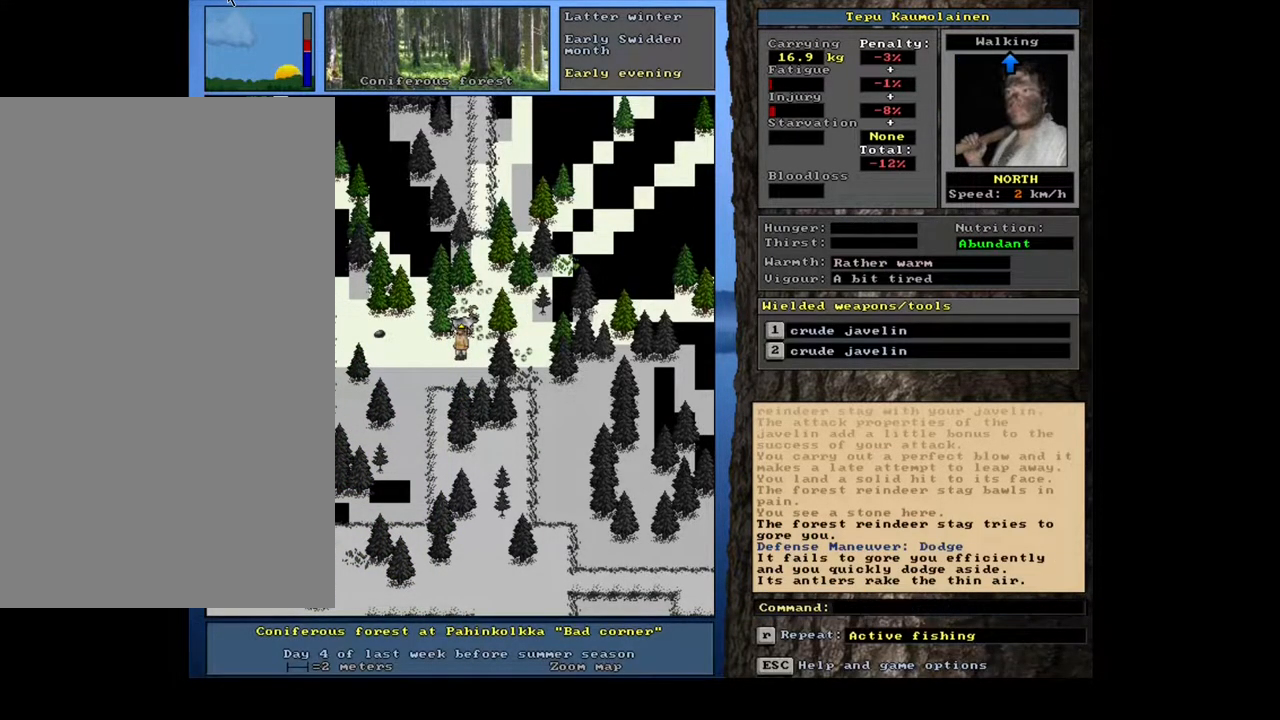
{"keys": ["."], "mouse": [], "events": [[450, ".", "down"]]}
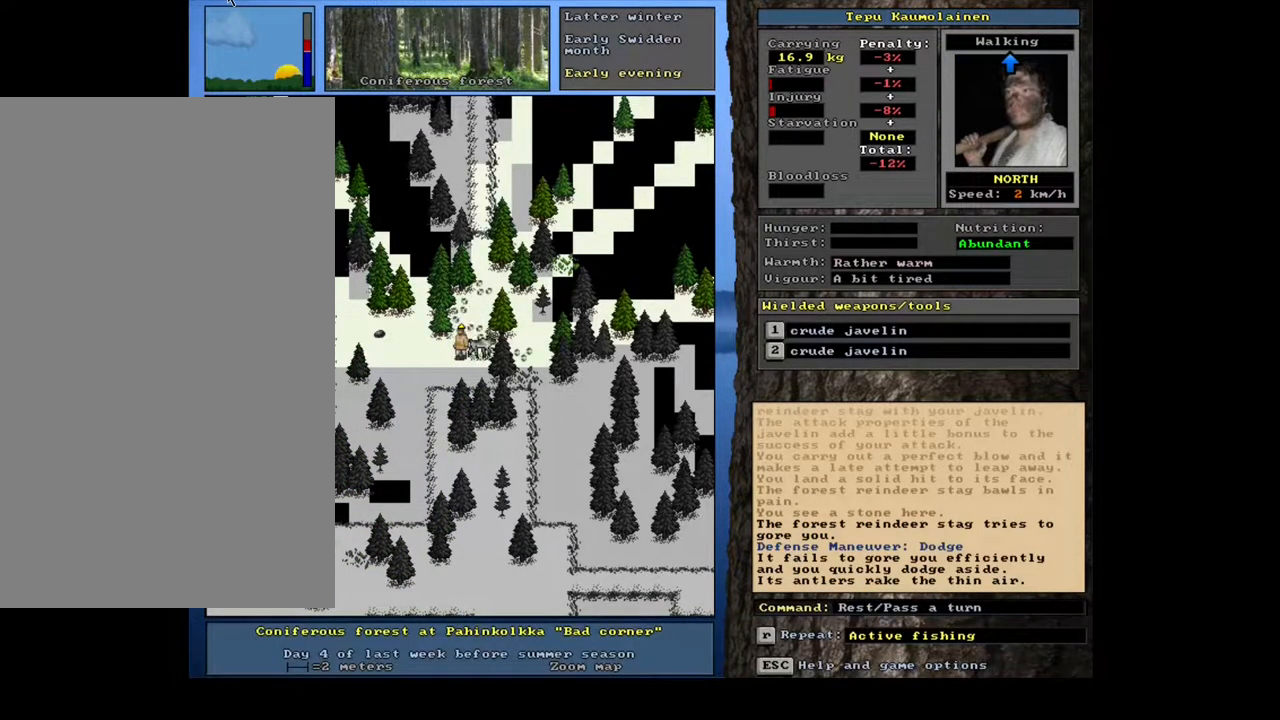
{"keys": [], "mouse": [], "events": [[100, ".", "up"]]}
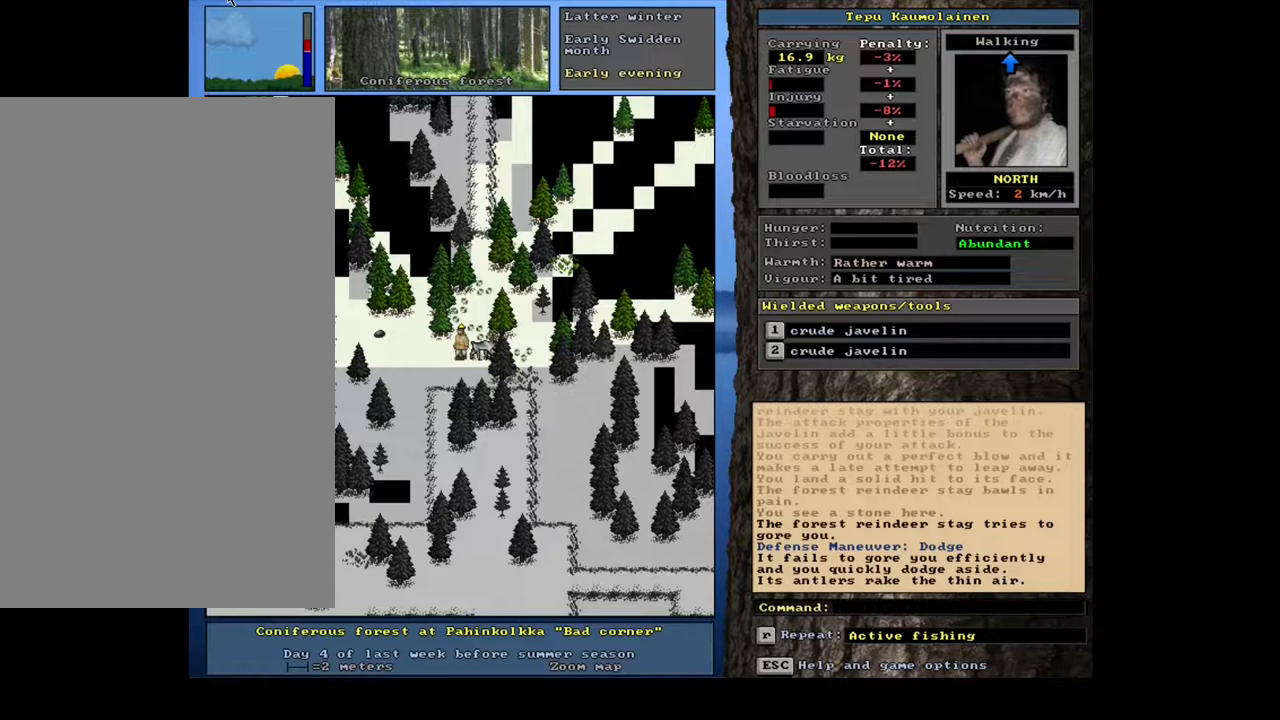
{"keys": [], "mouse": [], "events": []}
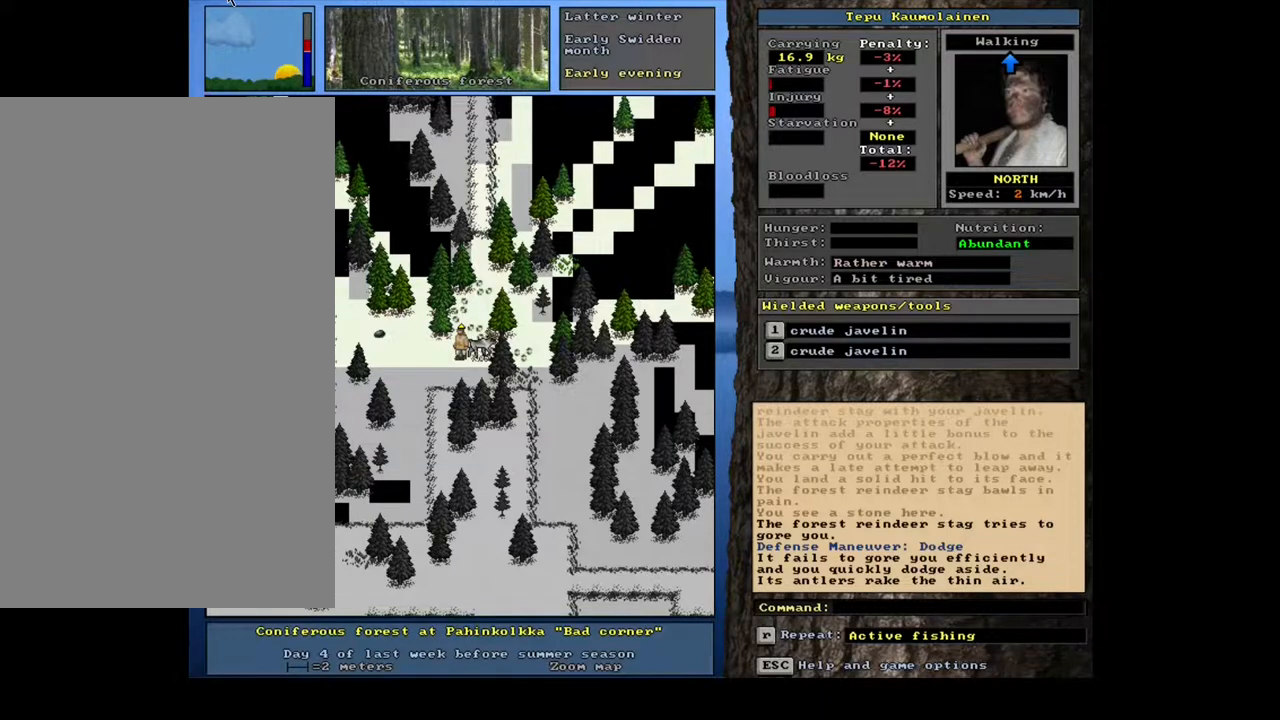
{"keys": [], "mouse": [], "events": []}
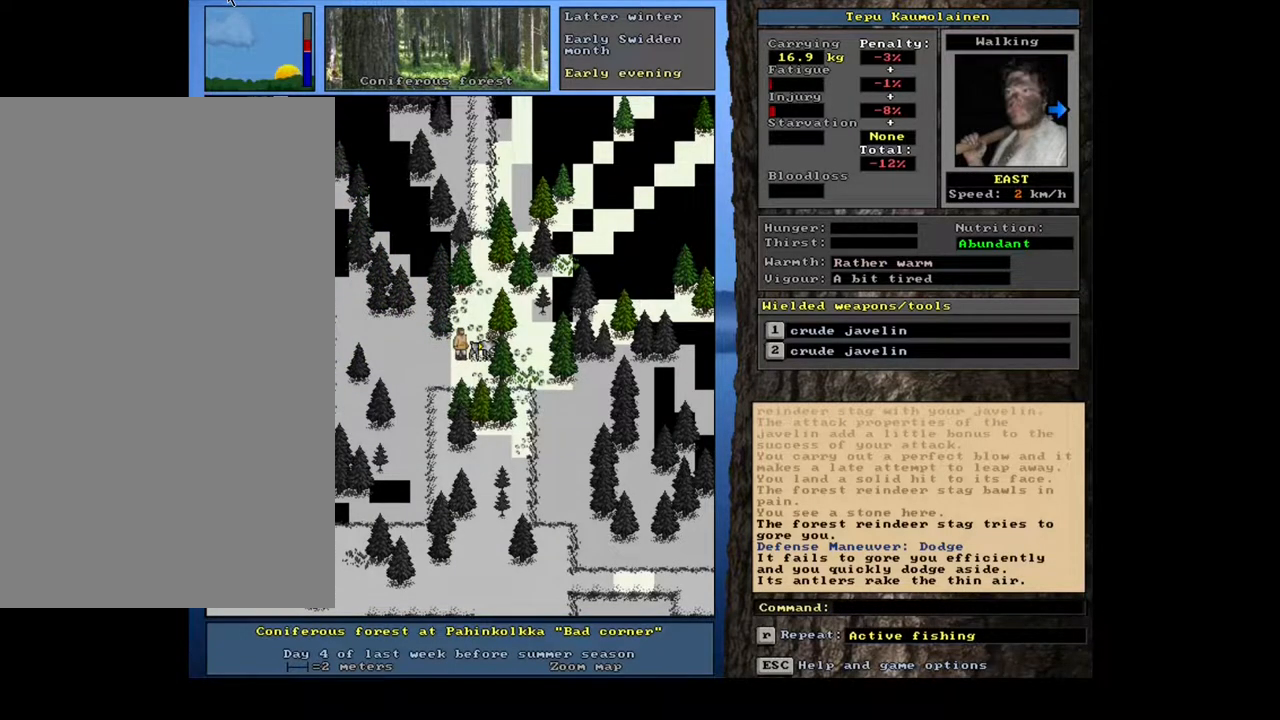
{"keys": [], "mouse": [], "events": [[183, ".", "down"], [333, ".", "up"]]}
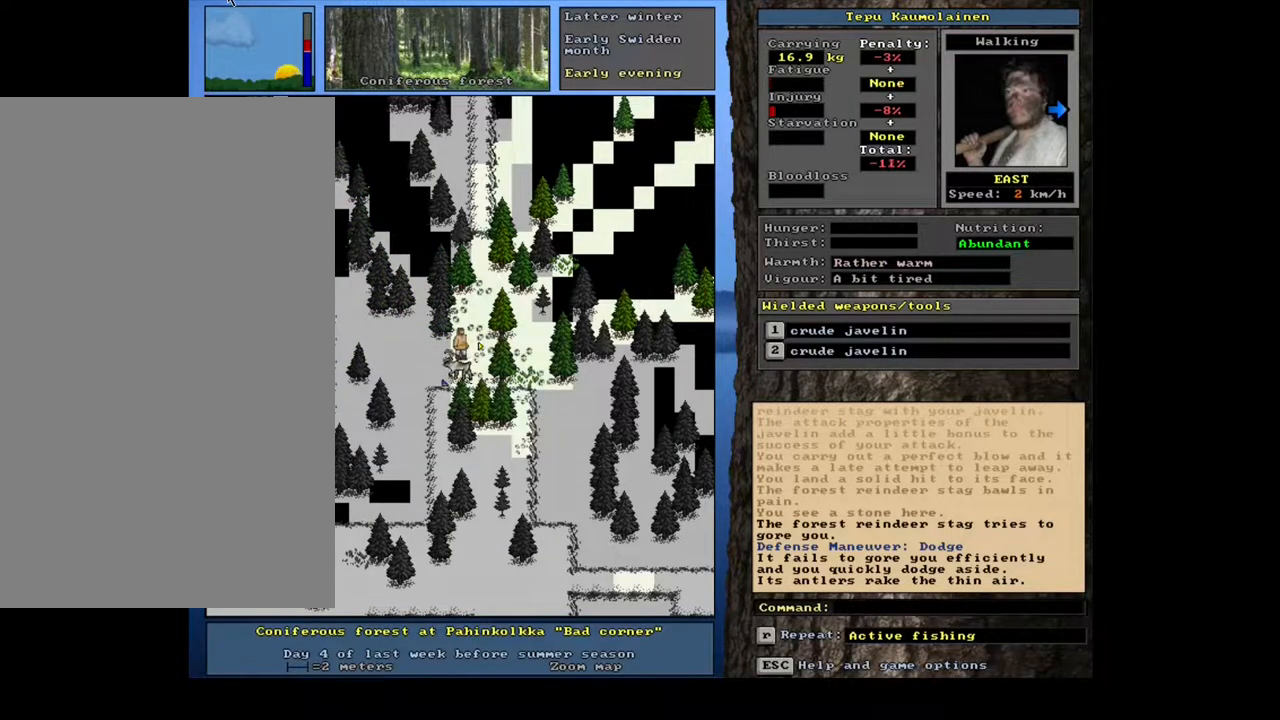
{"keys": ["num6"], "mouse": []}
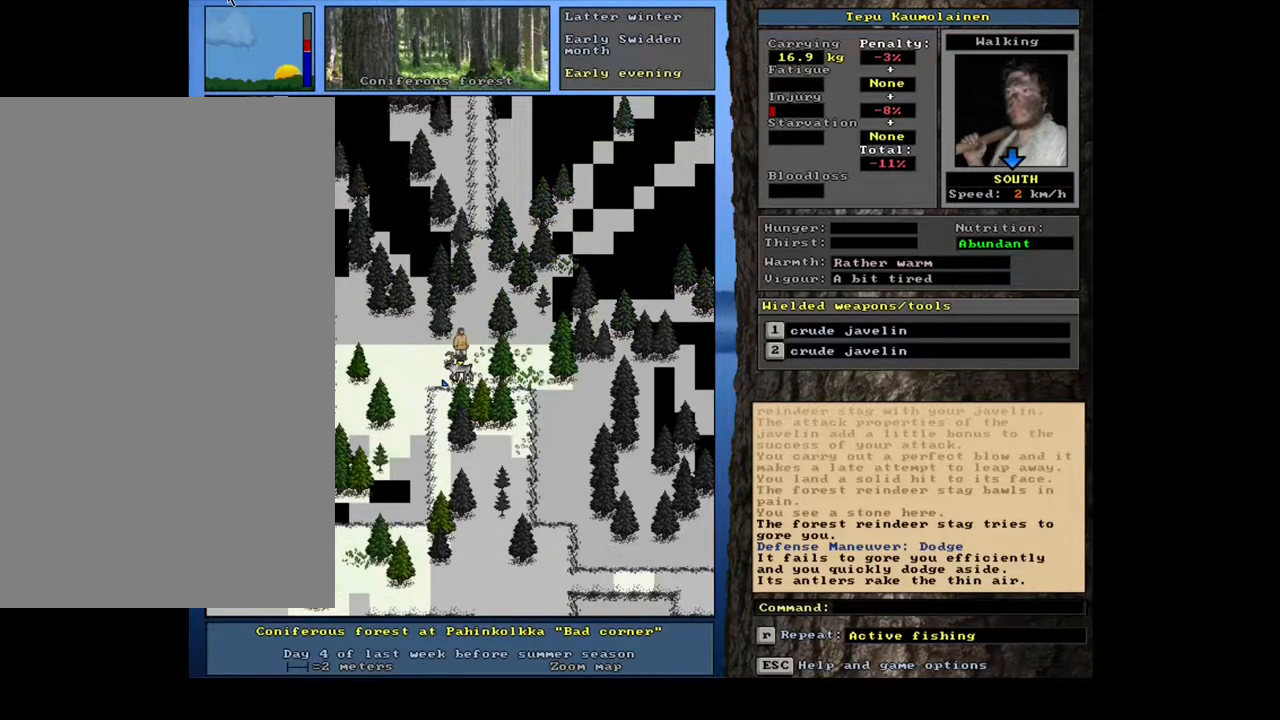
{"keys": [], "mouse": []}
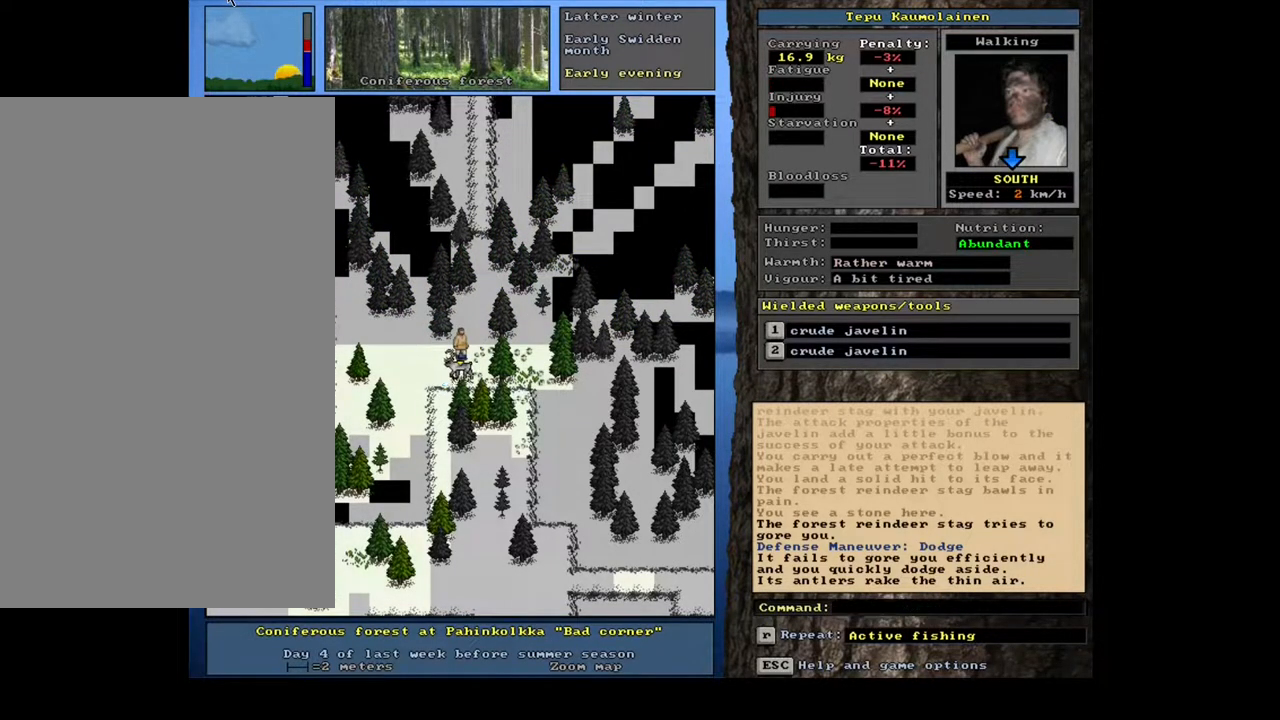
{"keys": [], "mouse": [], "events": []}
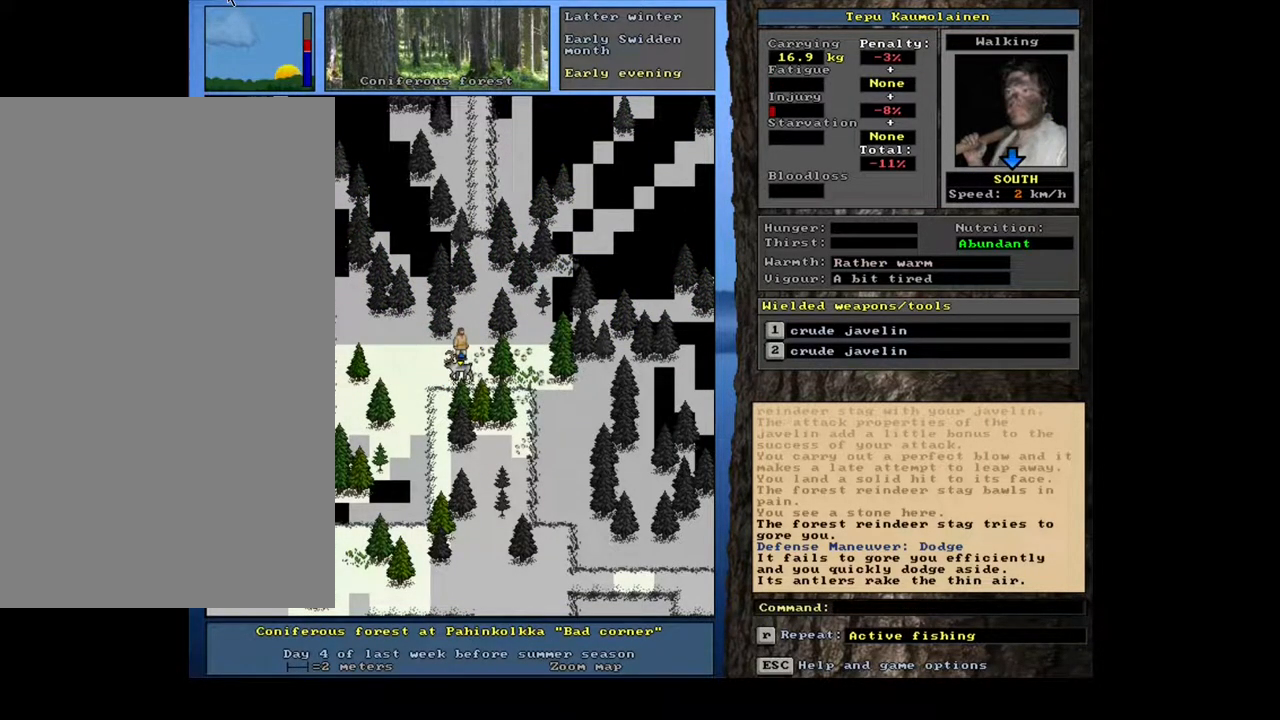
{"keys": [], "mouse": [], "events": []}
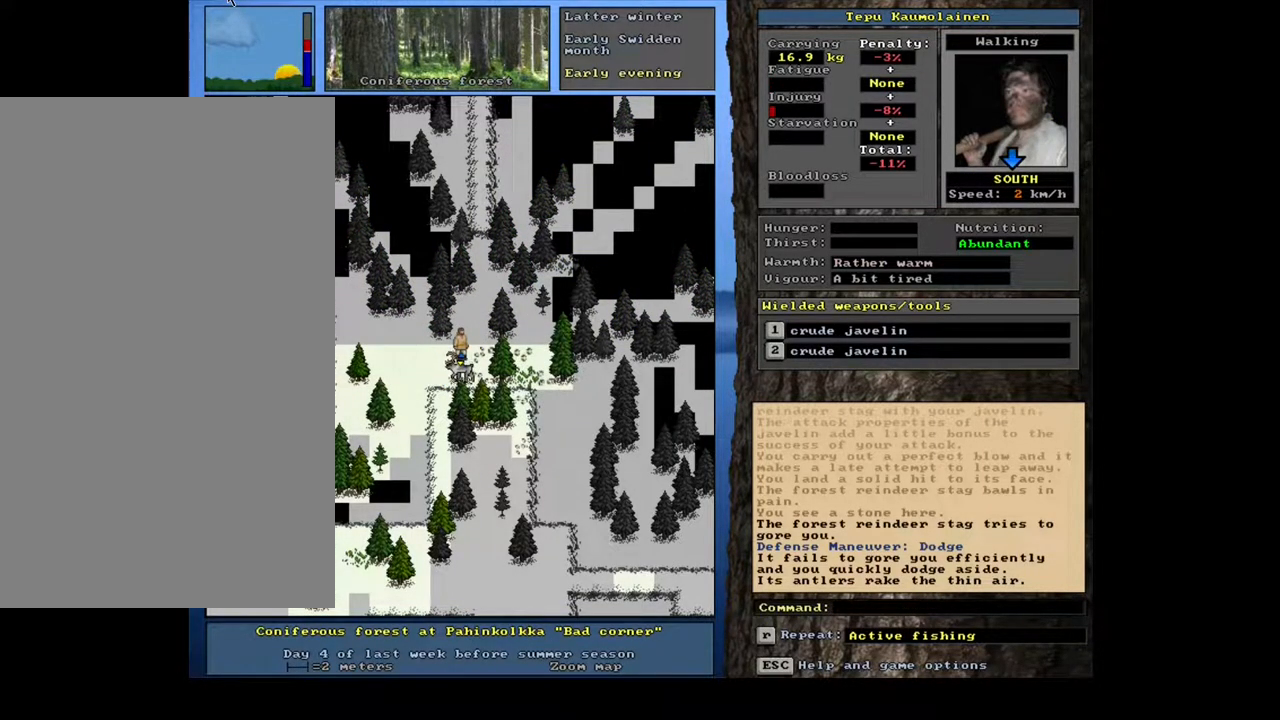
{"keys": [], "mouse": [], "events": []}